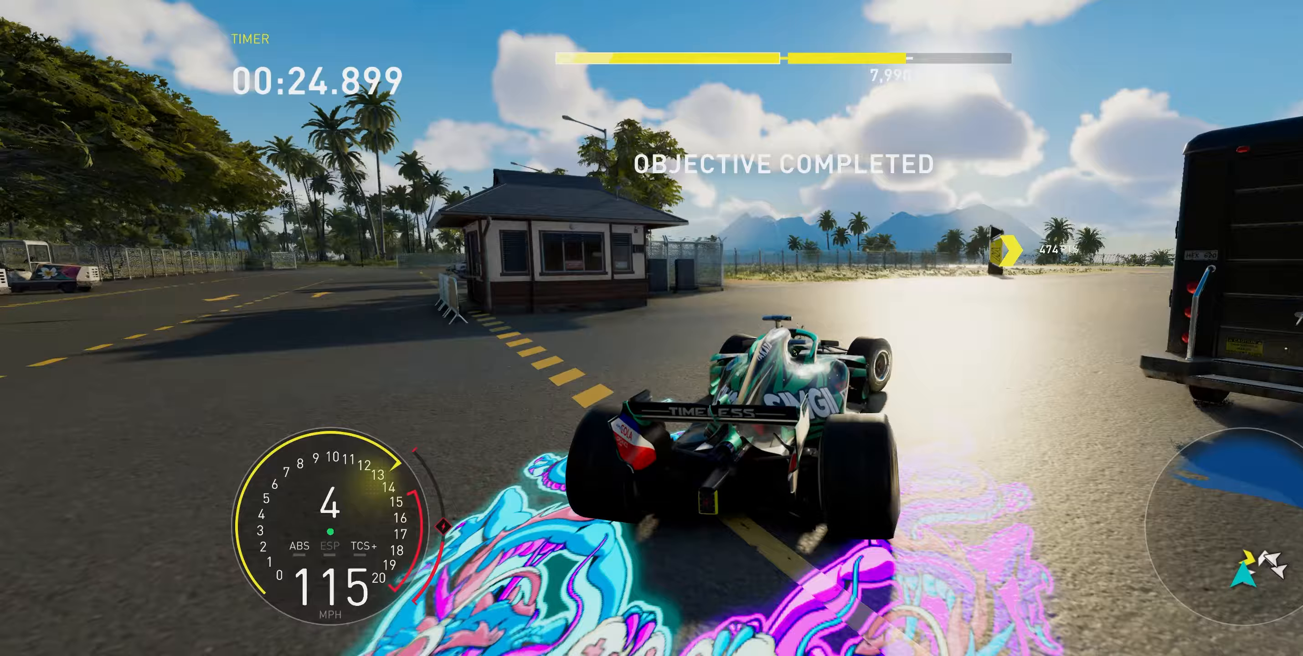
Gameplay with a controller (Xbox layout); each line is a JSON object with the inputs held at the frame after it. "events" lists button and stick changes between this image and that frame as [ms after this image, input, new state], when the widget could be followed in between. Not read: L3 right_stick.
{"buttons": ["R2"], "left_stick": "right", "events": [[383, "R2", "down"]]}
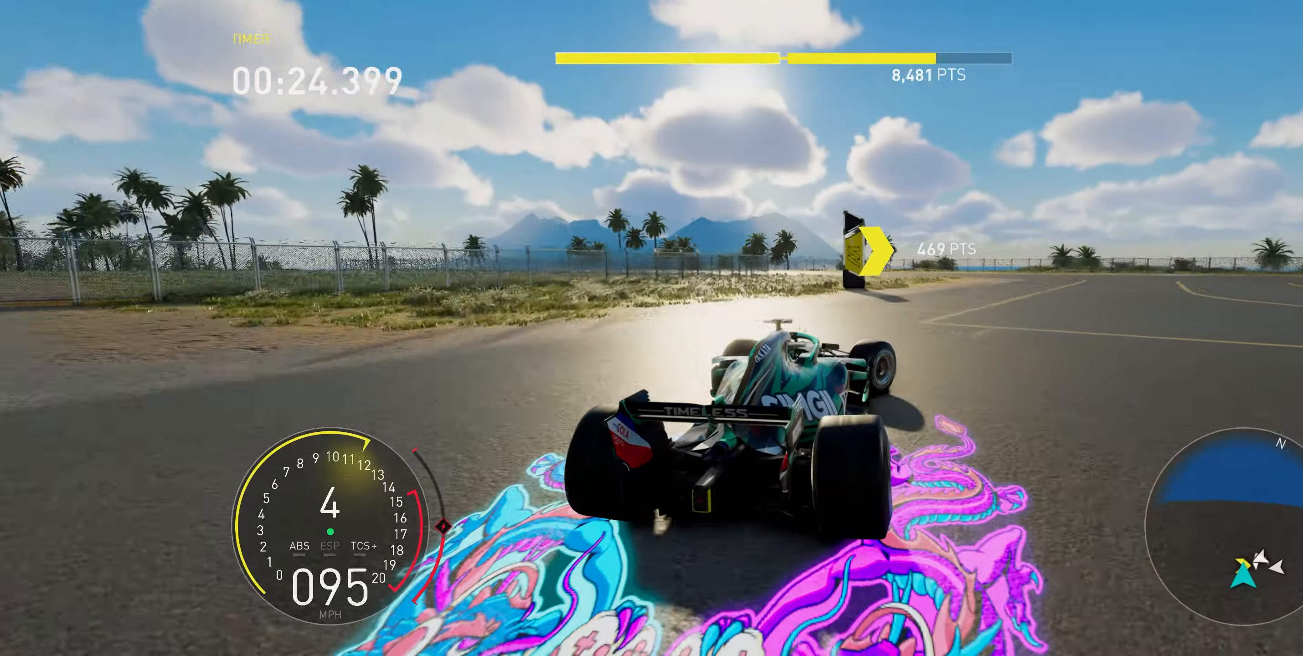
{"buttons": ["R2"], "left_stick": "up-right", "events": [[100, "left_stick", "up-right"]]}
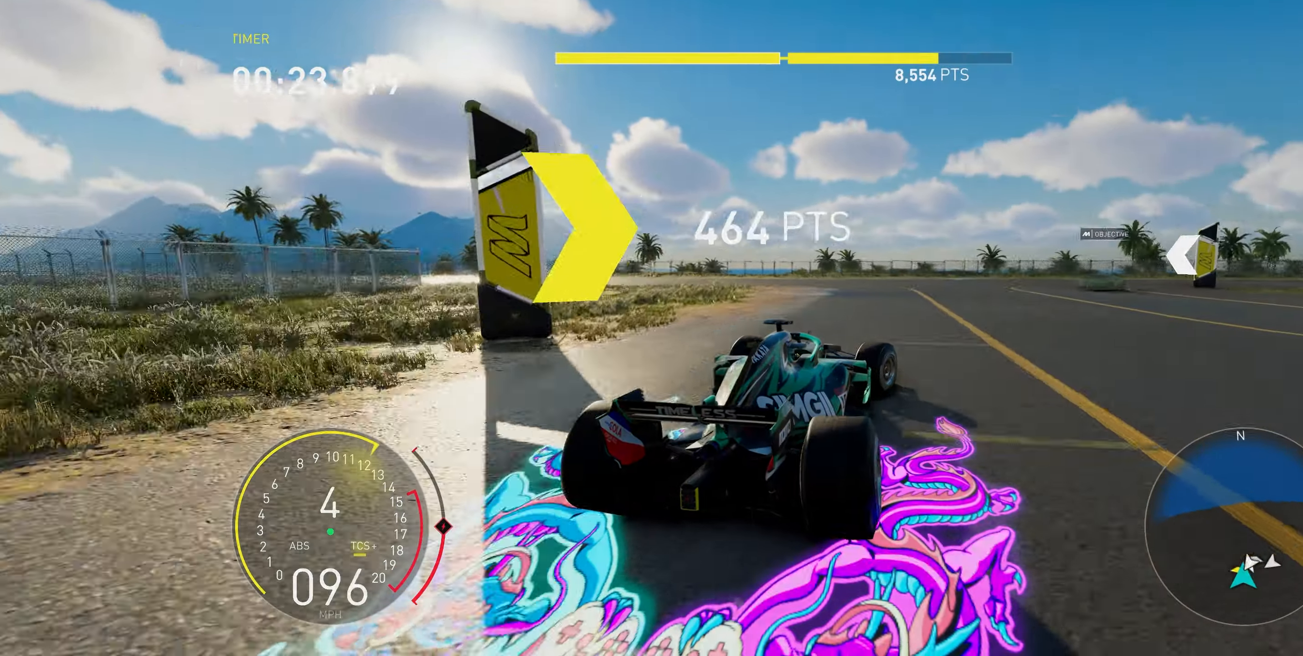
{"buttons": ["R2"], "left_stick": "up-right", "events": []}
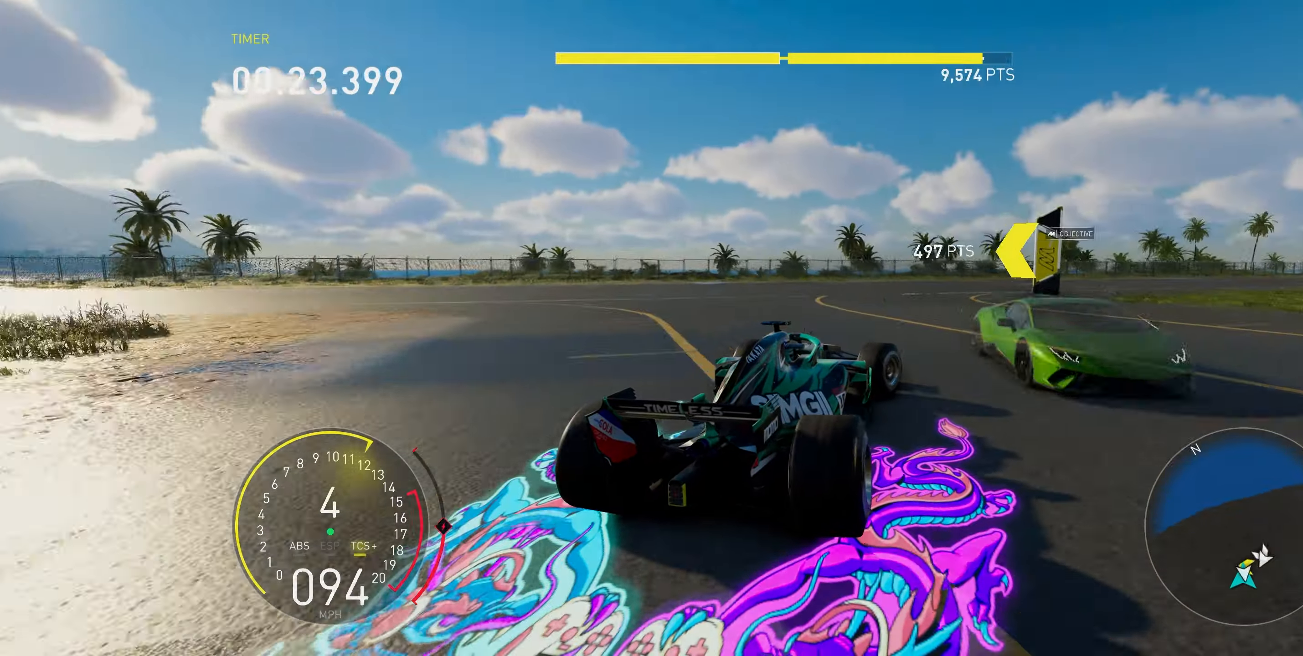
{"buttons": ["R2"], "left_stick": "up-right", "events": [[233, "left_stick", "up"], [400, "left_stick", "up-right"]]}
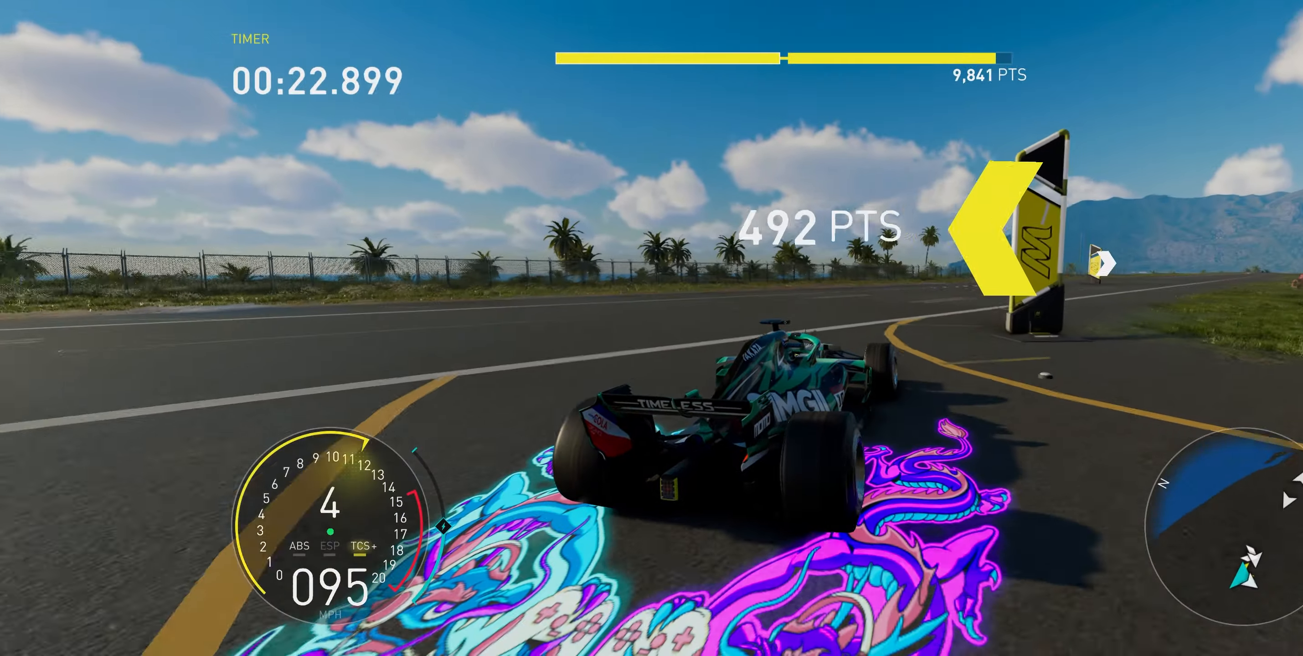
{"buttons": ["R2"], "left_stick": "up-right", "events": []}
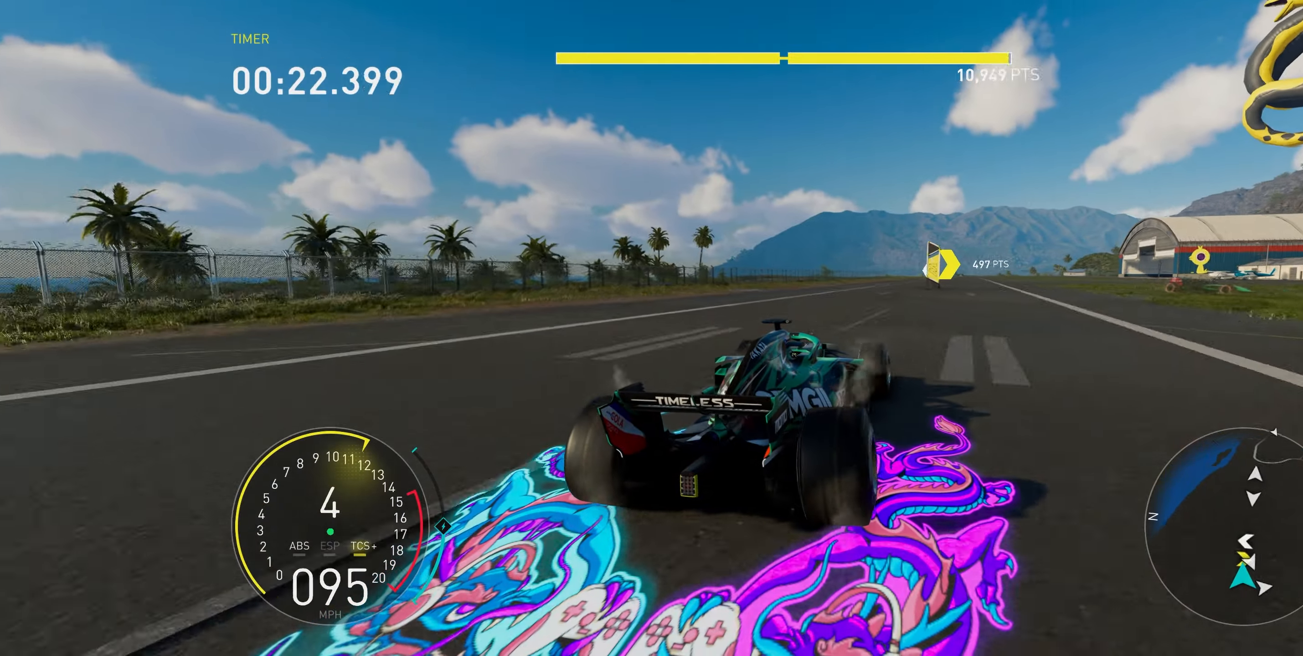
{"buttons": ["A", "R1", "R2"], "left_stick": "up-right", "events": [[450, "A", "down"], [450, "R1", "down"]]}
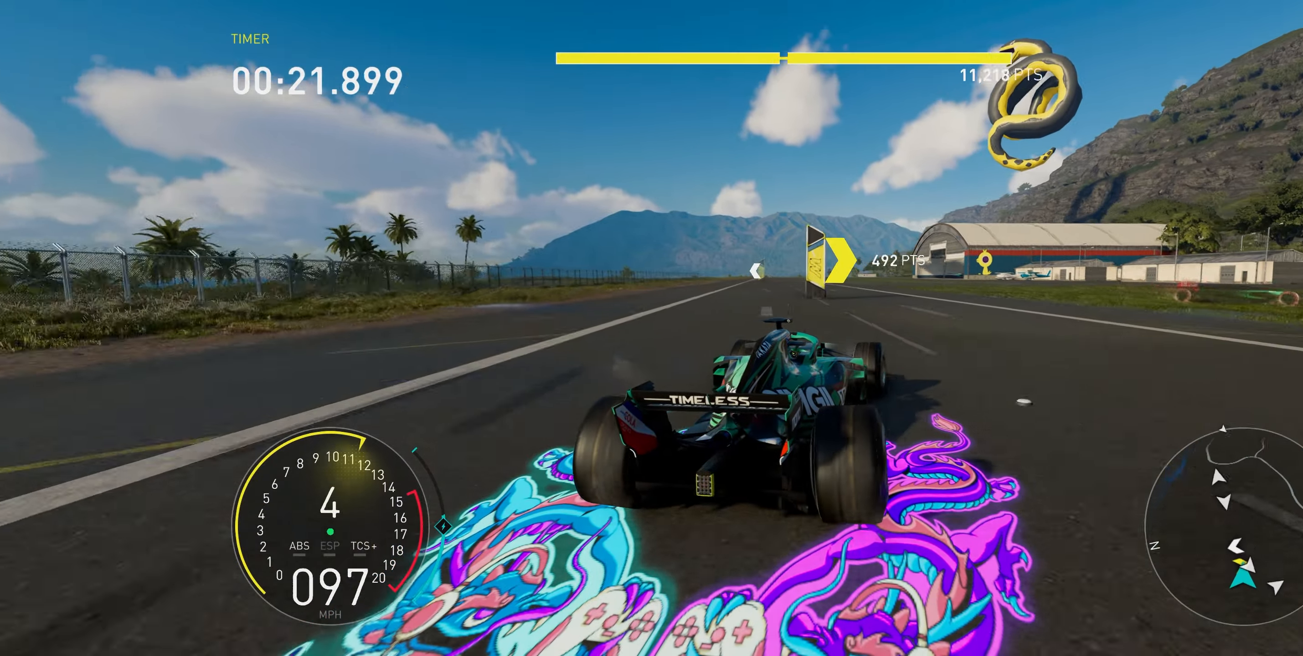
{"buttons": ["A", "R2"], "left_stick": "up-left", "events": [[117, "R1", "up"], [117, "left_stick", "up"], [233, "left_stick", "up-left"], [350, "R1", "down"], [433, "R1", "up"]]}
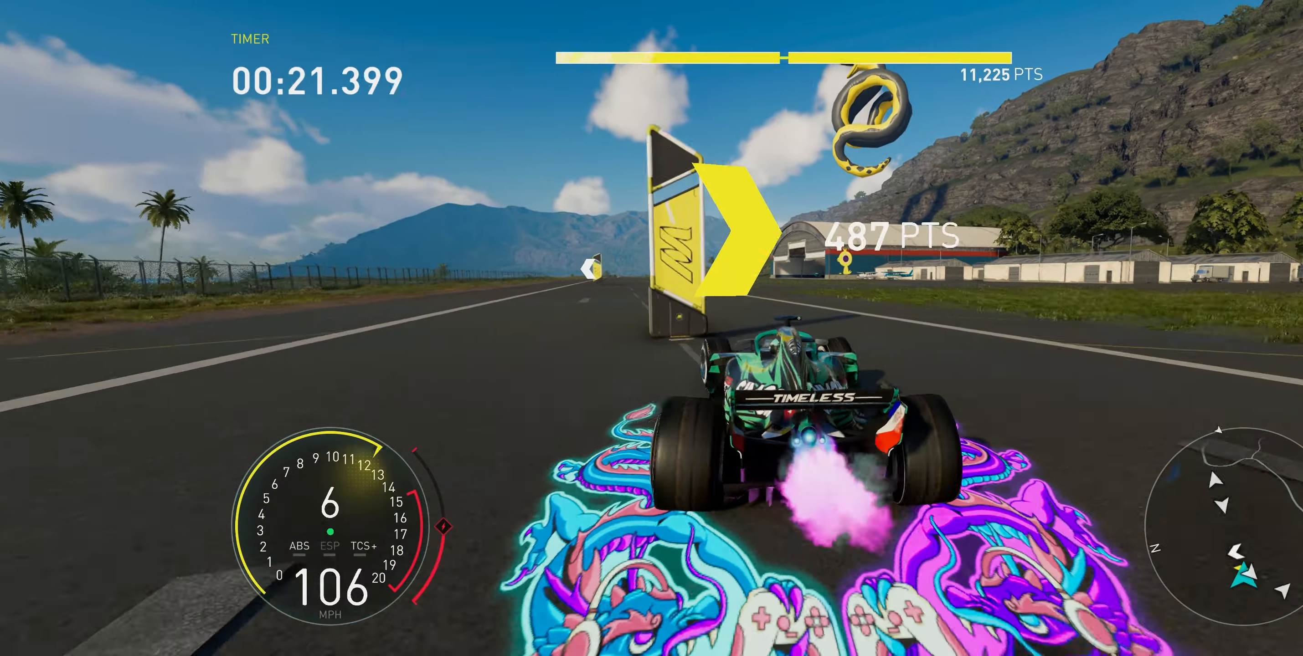
{"buttons": ["A", "R2"], "left_stick": "up-right", "events": [[100, "left_stick", "up-right"], [250, "left_stick", "up"], [333, "R1", "down"], [417, "R1", "up"], [450, "left_stick", "up-right"]]}
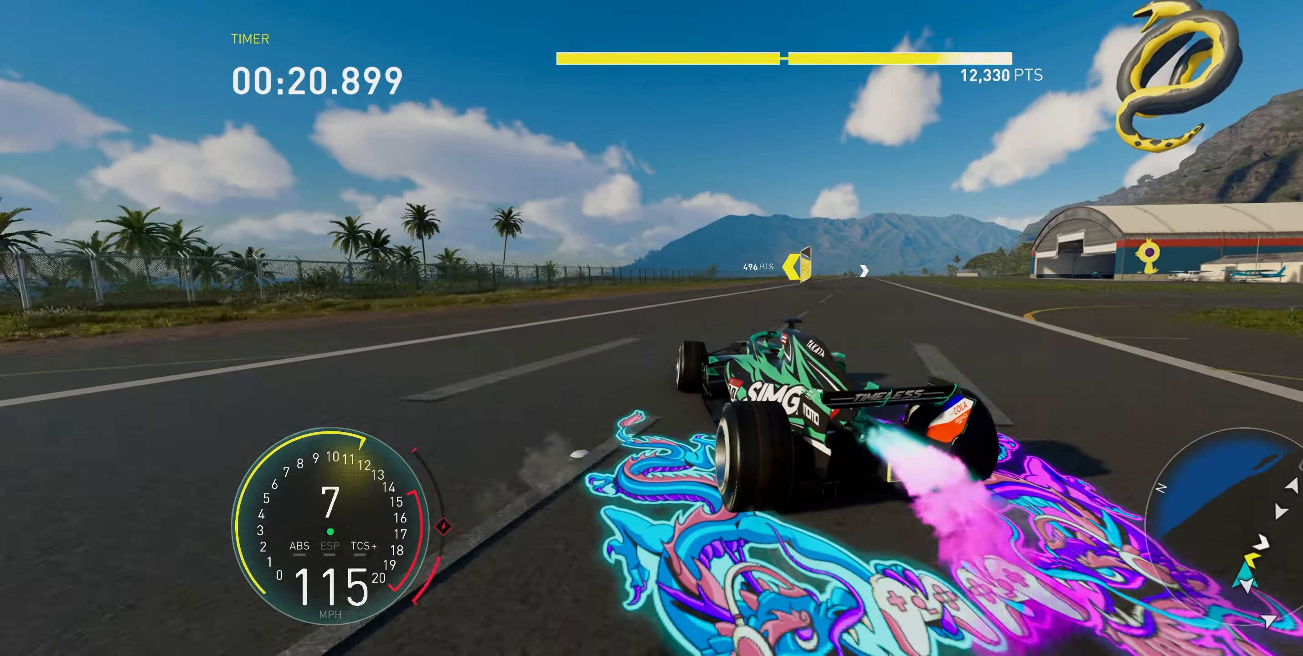
{"buttons": ["A", "R2"], "left_stick": "up-right", "events": [[233, "left_stick", "up-left"], [400, "left_stick", "up-right"]]}
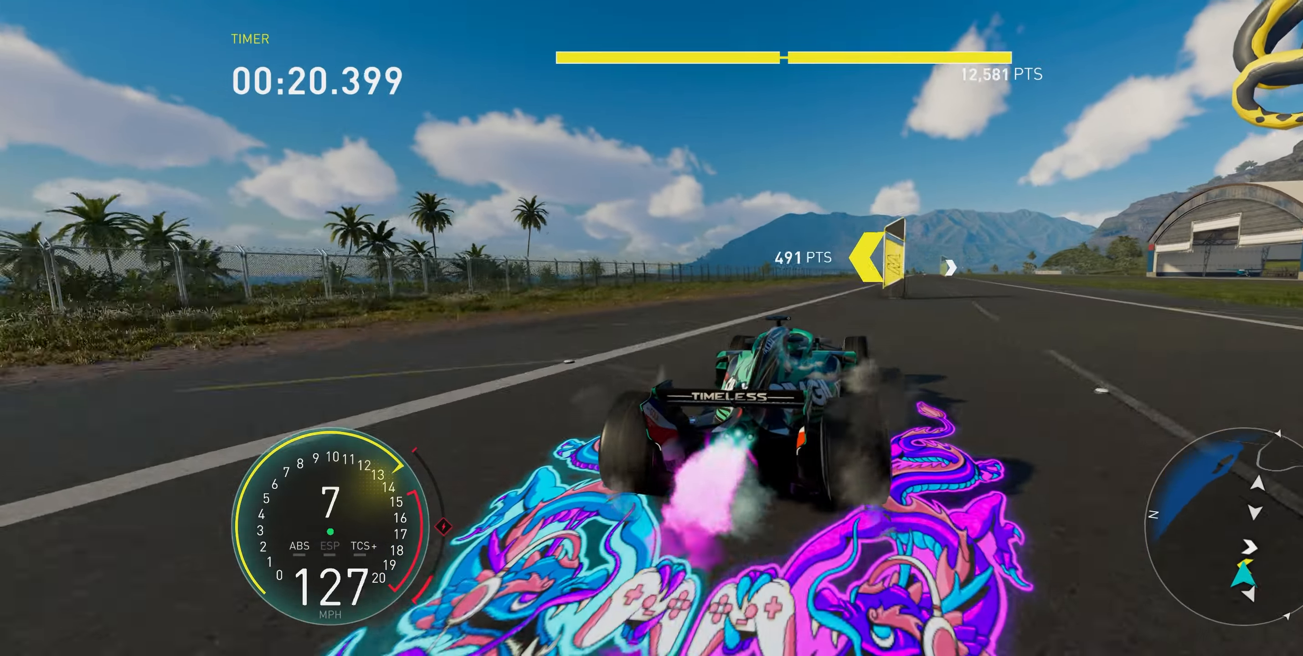
{"buttons": ["A", "R2"], "left_stick": "up-right", "events": [[167, "R1", "down"], [300, "R1", "up"]]}
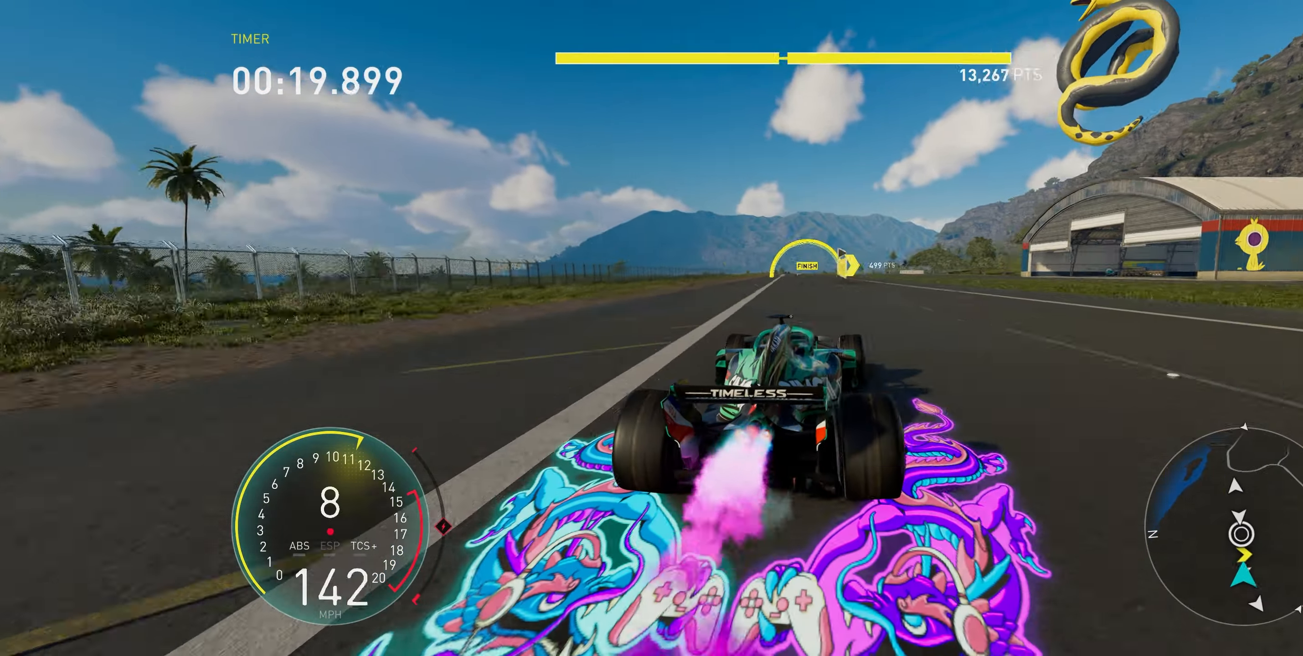
{"buttons": ["A", "R2"], "left_stick": "up-left", "events": [[467, "left_stick", "up-left"]]}
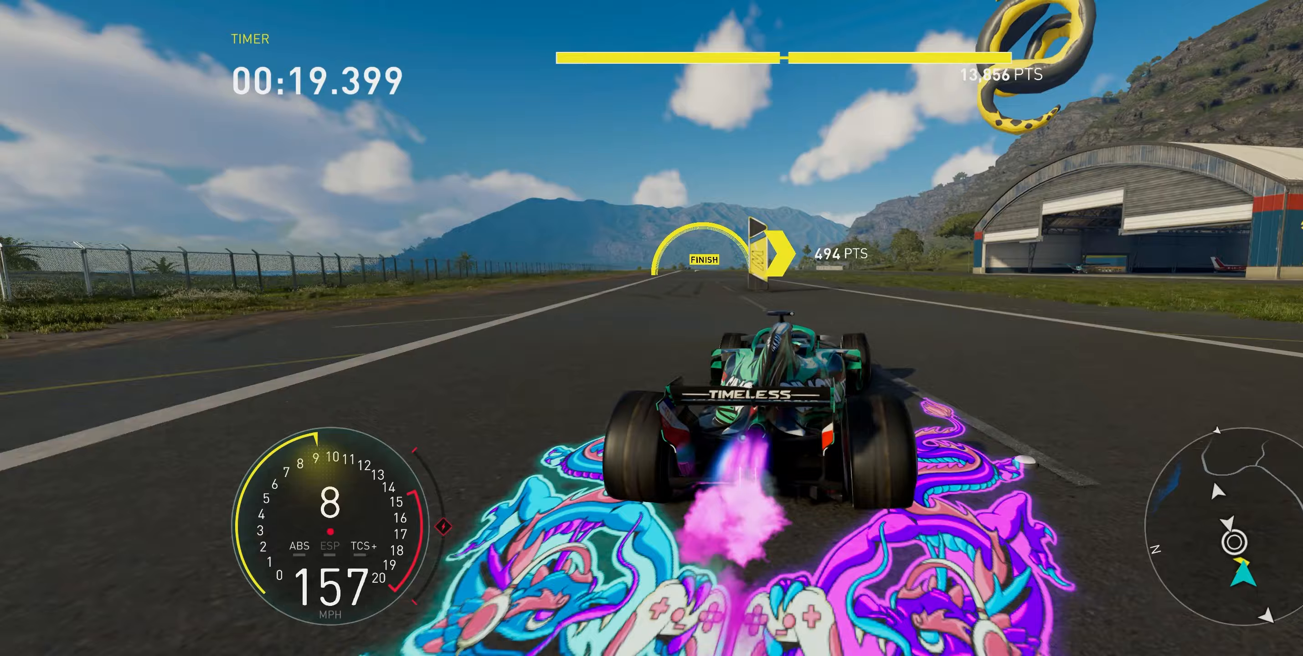
{"buttons": ["R2"], "left_stick": "up", "events": [[400, "left_stick", "up"], [483, "A", "up"]]}
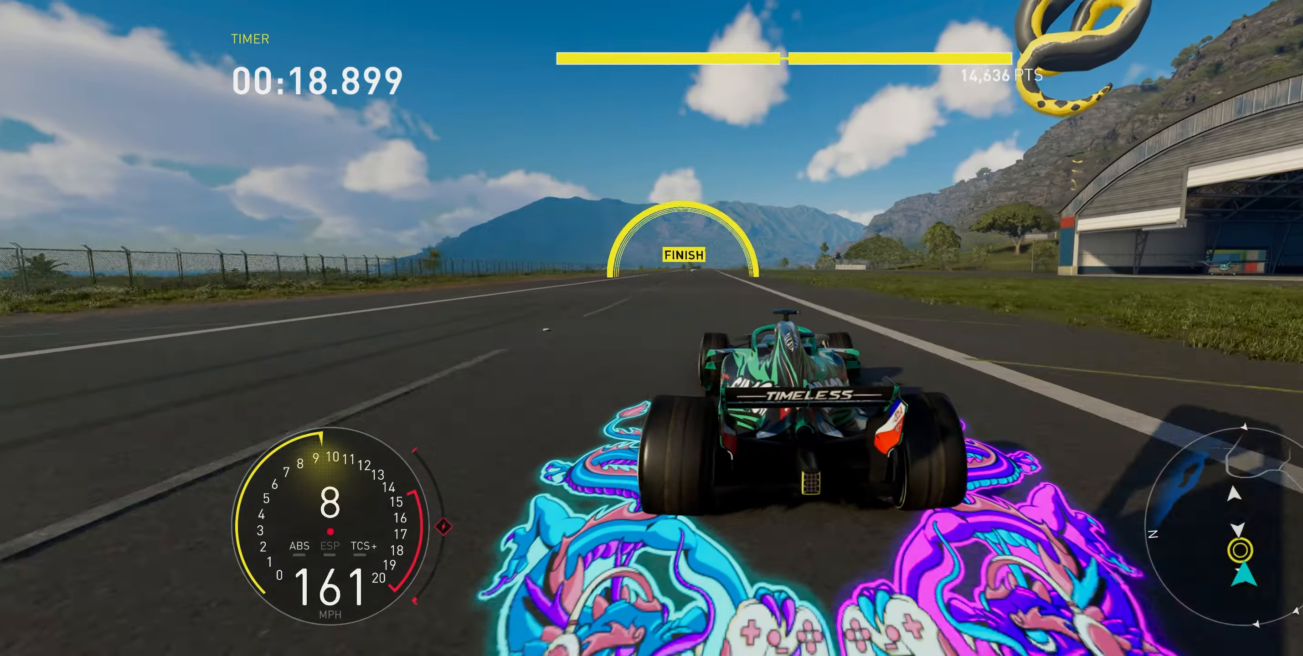
{"buttons": ["A", "R2"], "left_stick": "up", "events": [[167, "A", "down"]]}
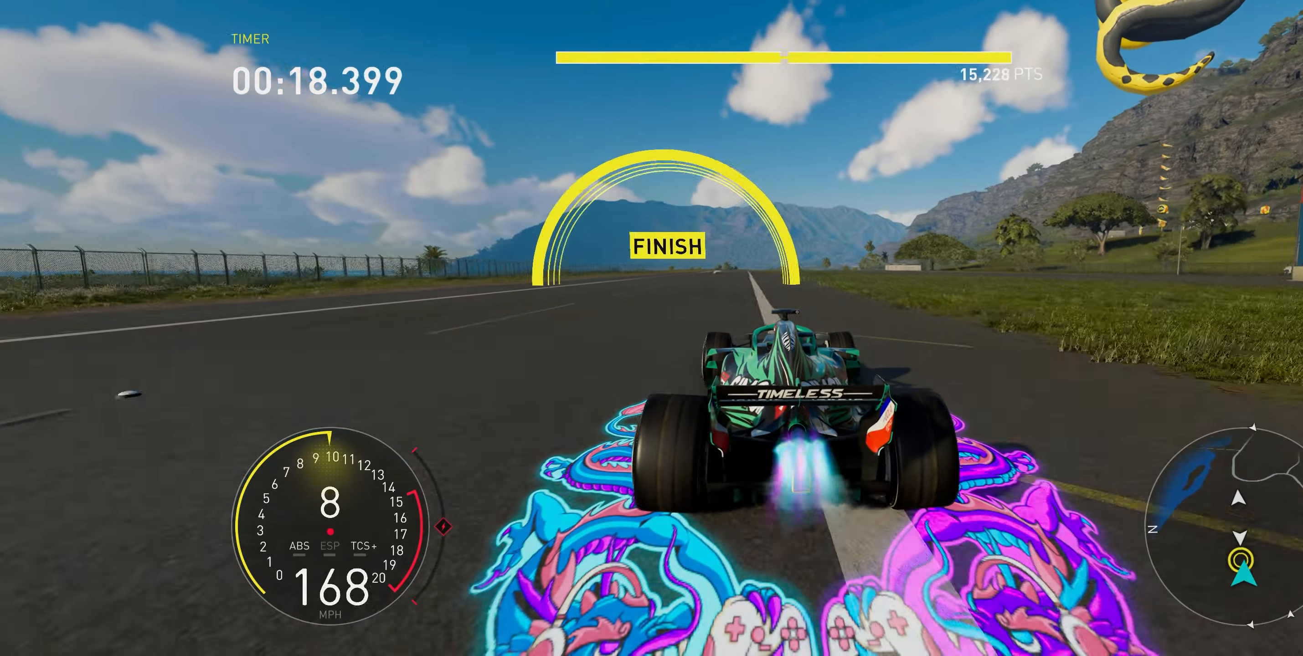
{"buttons": ["R2"], "left_stick": "up", "events": [[267, "A", "up"]]}
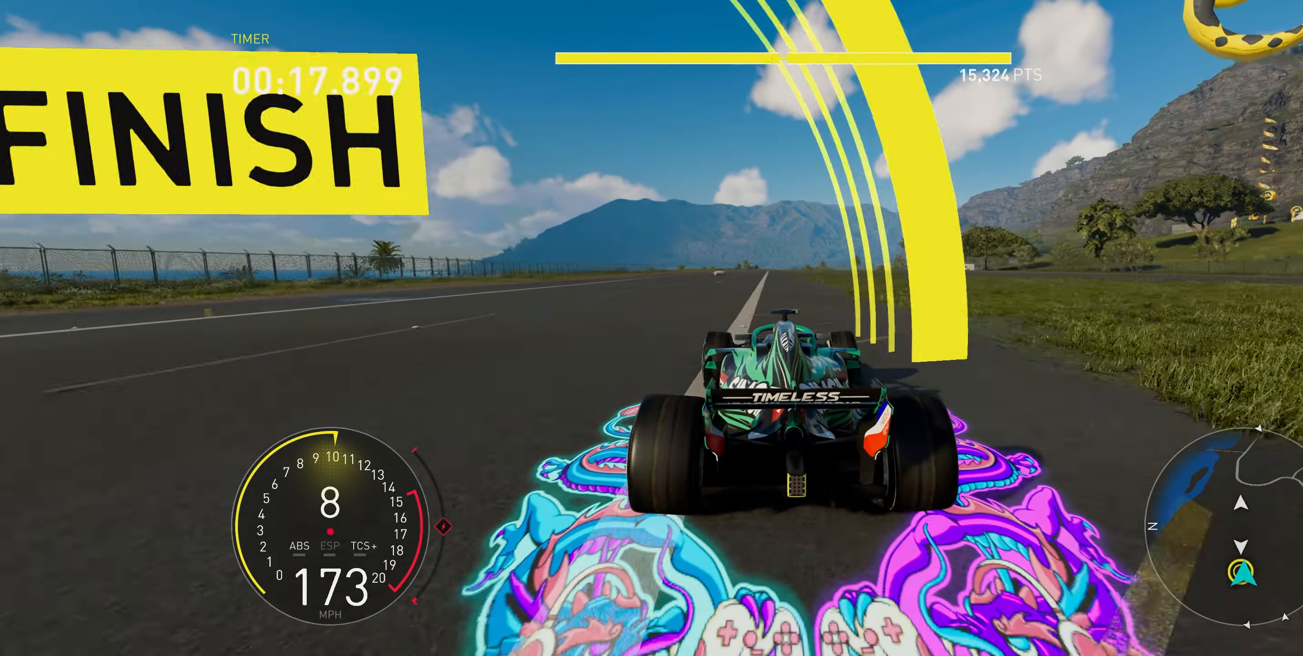
{"buttons": [], "left_stick": "up", "events": [[233, "R2", "up"]]}
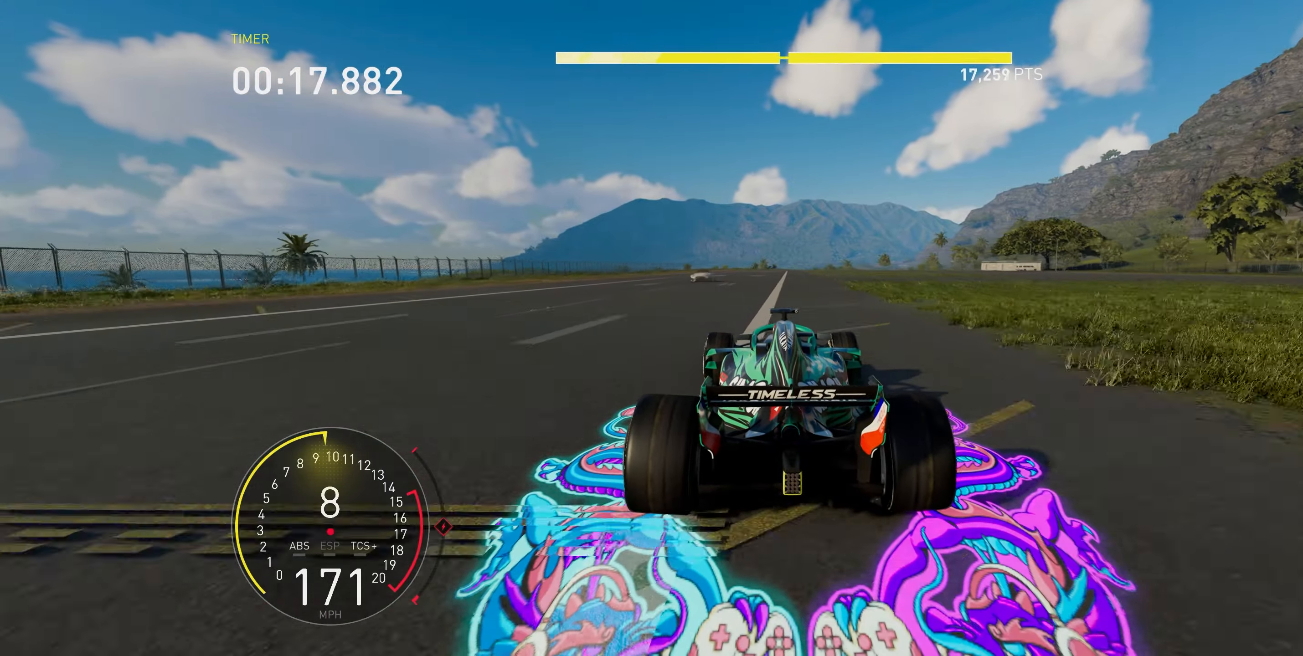
{"buttons": [], "left_stick": "up", "events": []}
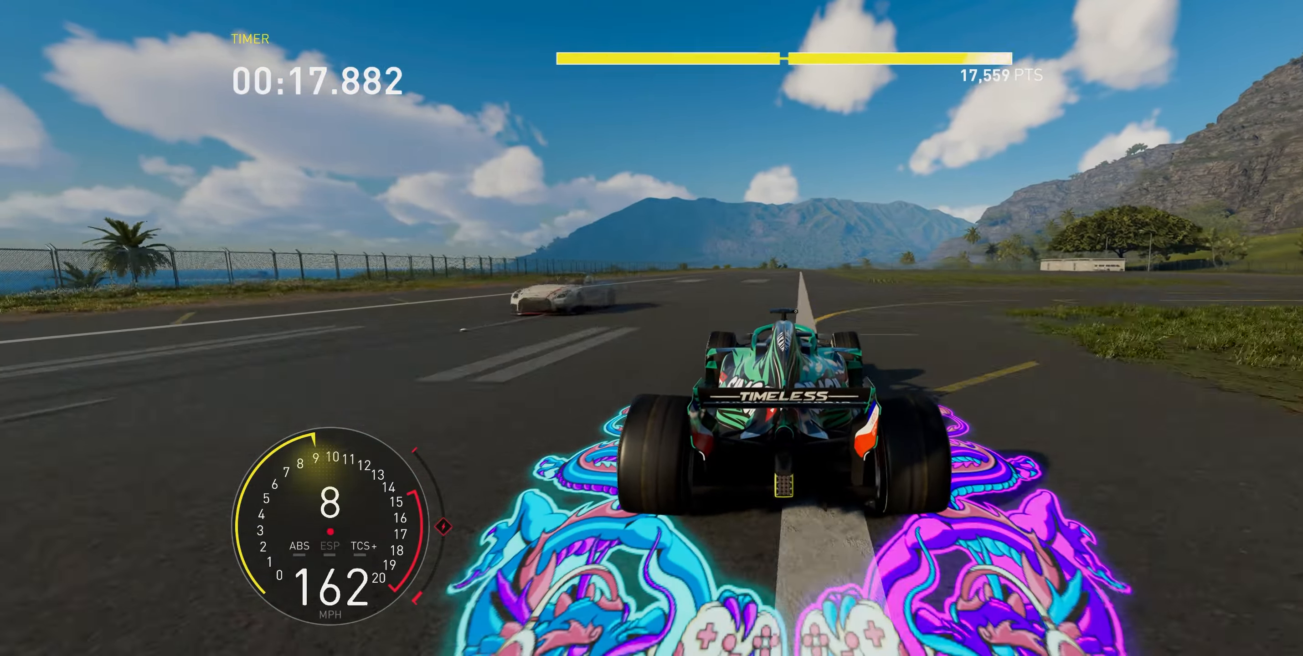
{"buttons": [], "left_stick": "up", "events": []}
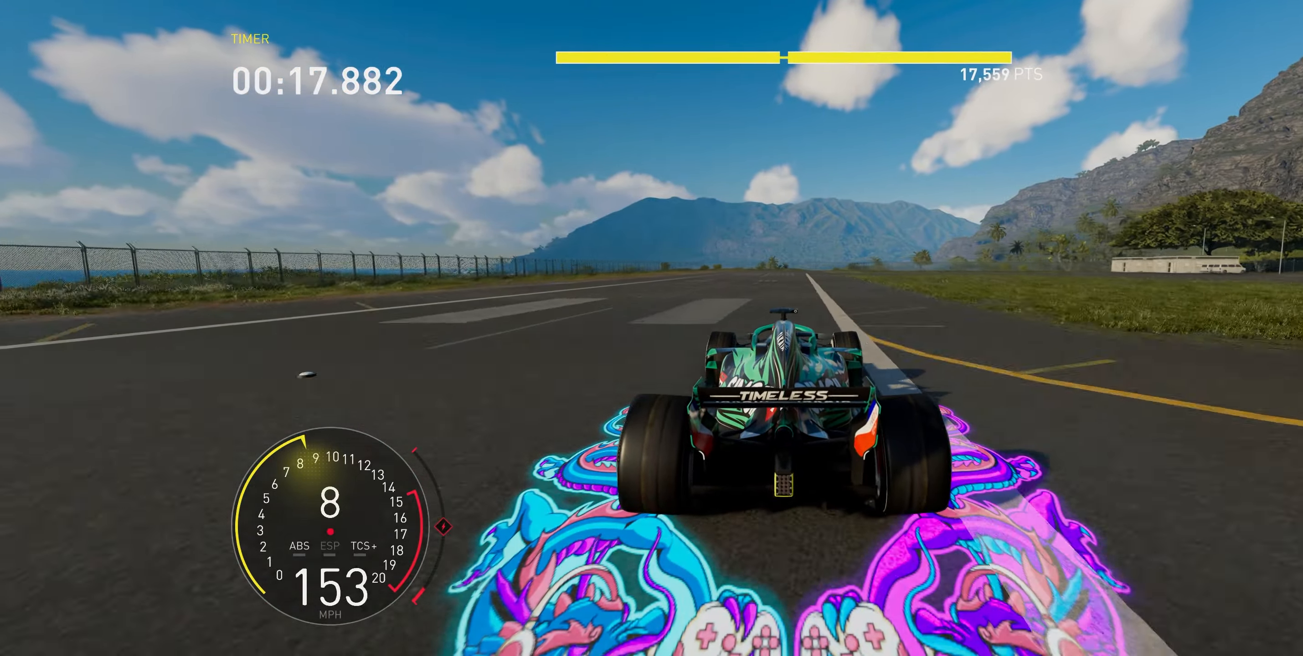
{"buttons": [], "left_stick": "up", "events": []}
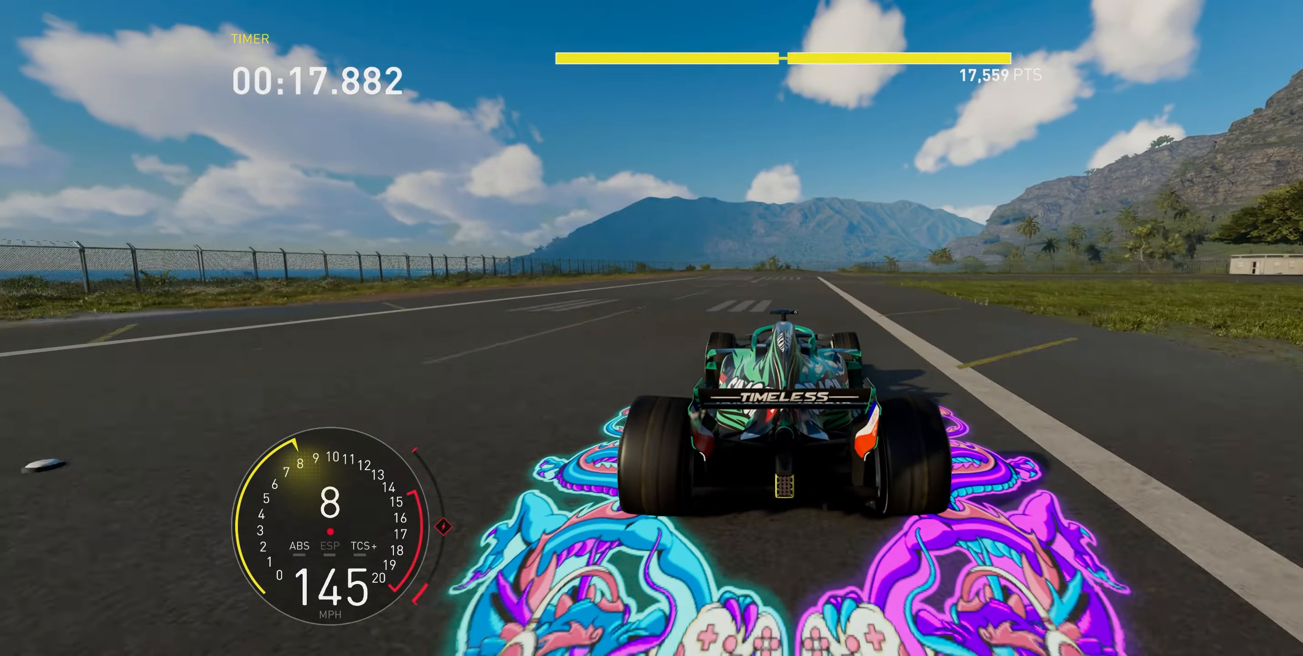
{"buttons": [], "left_stick": "center", "events": [[17, "left_stick", "center"]]}
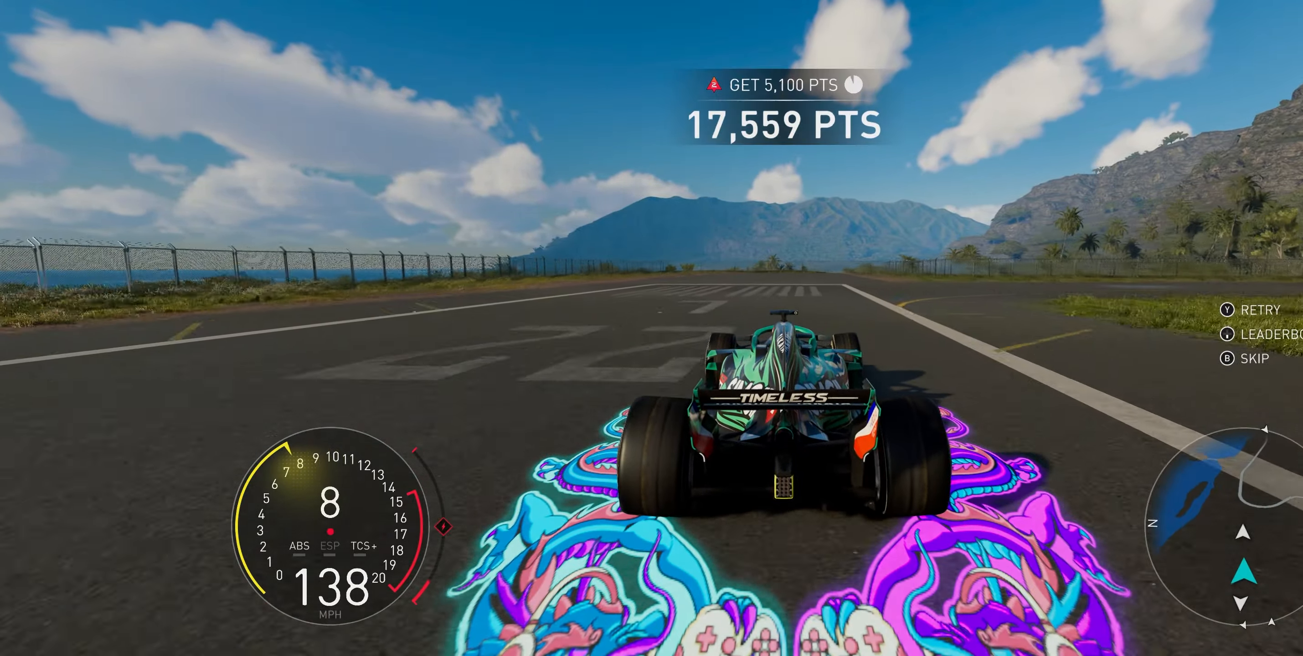
{"buttons": [], "left_stick": "center", "events": []}
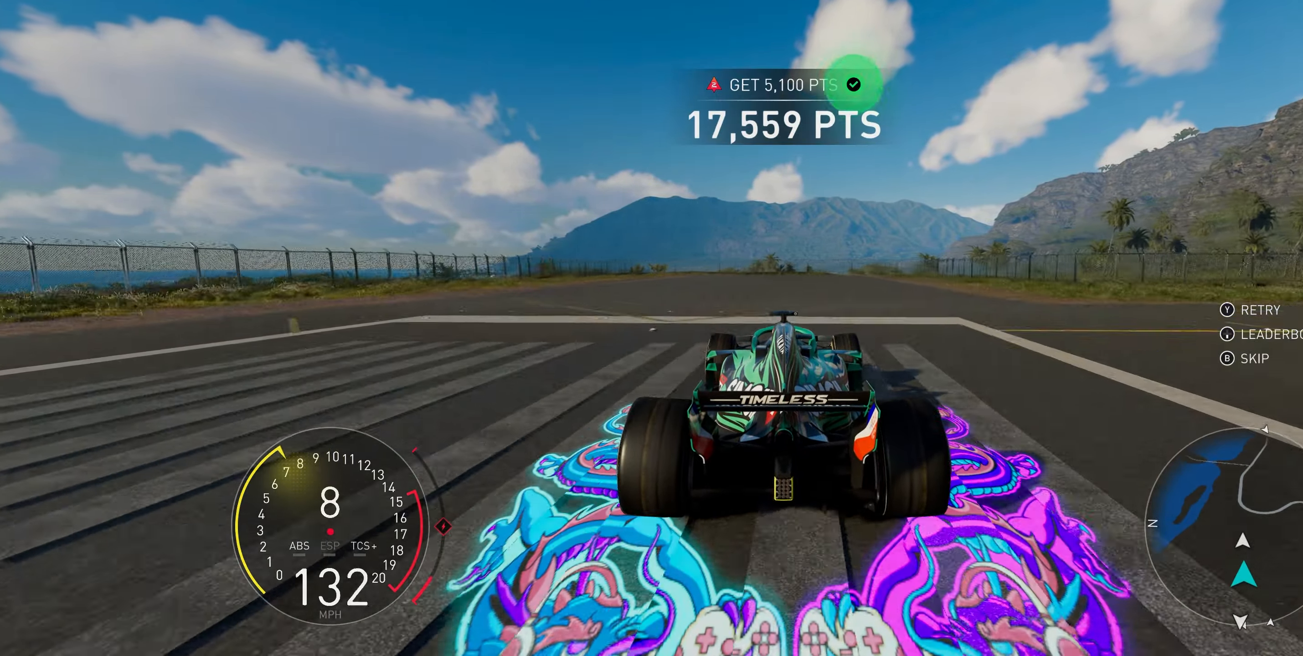
{"buttons": [], "left_stick": "center", "events": []}
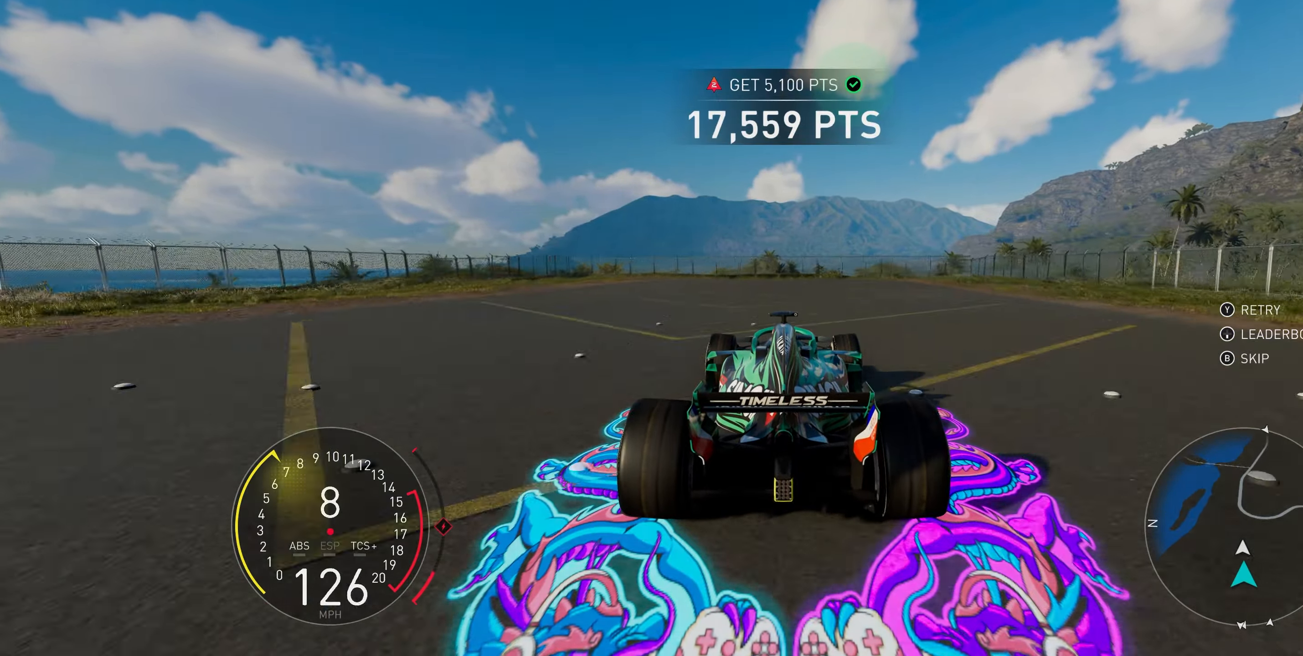
{"buttons": [], "left_stick": "center", "events": []}